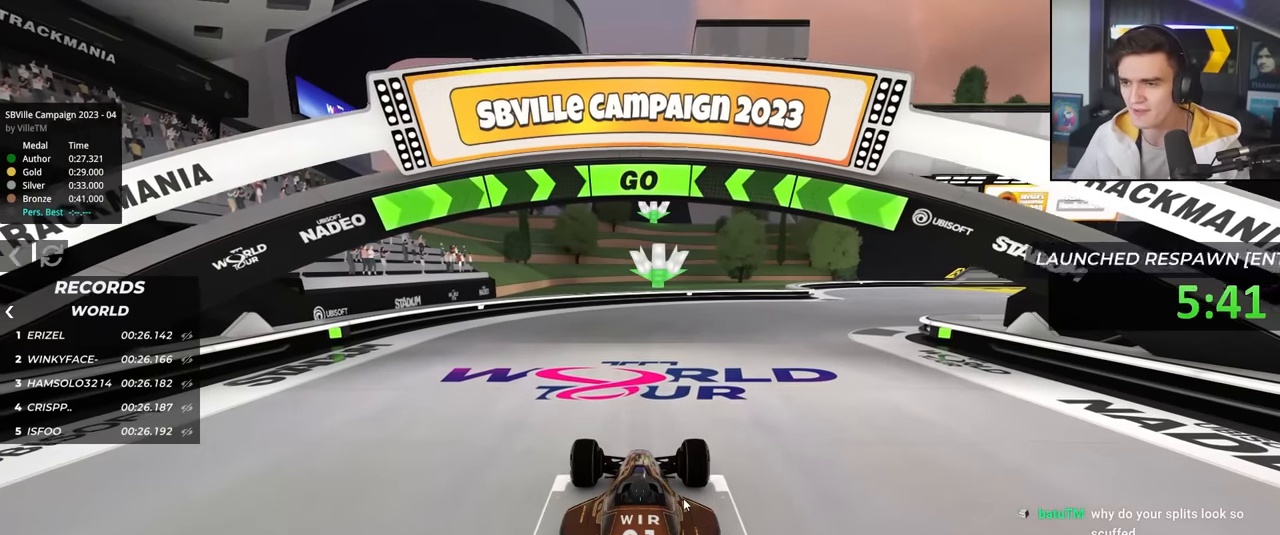
Gameplay with keyboard; each line is a JSON object with the keys held at the frame after it. "events" lists presses ("down") and releases ("up") of "brake", "down", "left", "right" and "up" between this image and that frame as [ms after this image, input, new state], when the widget could be followed in between. No other keys are recorded. Mouse input is not recorded. Key names are as the overlay labels them; some are game actions (e.g. jump) rather than physical keys.
{"keys": ["right", "up"], "events": [[133, "right", "down"]]}
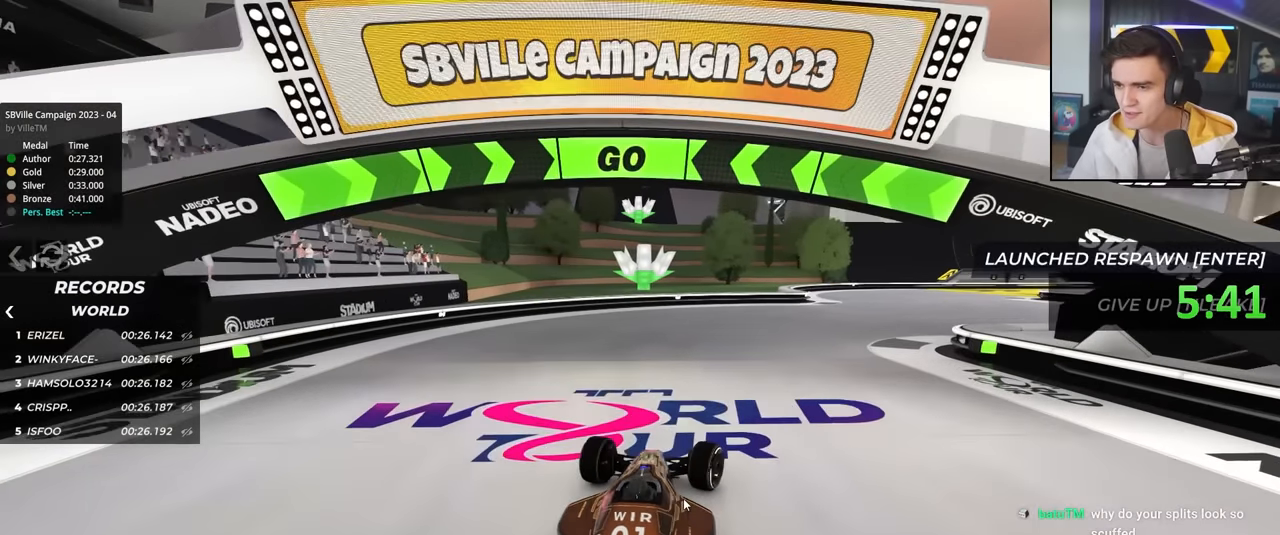
{"keys": ["up"], "events": [[433, "right", "up"]]}
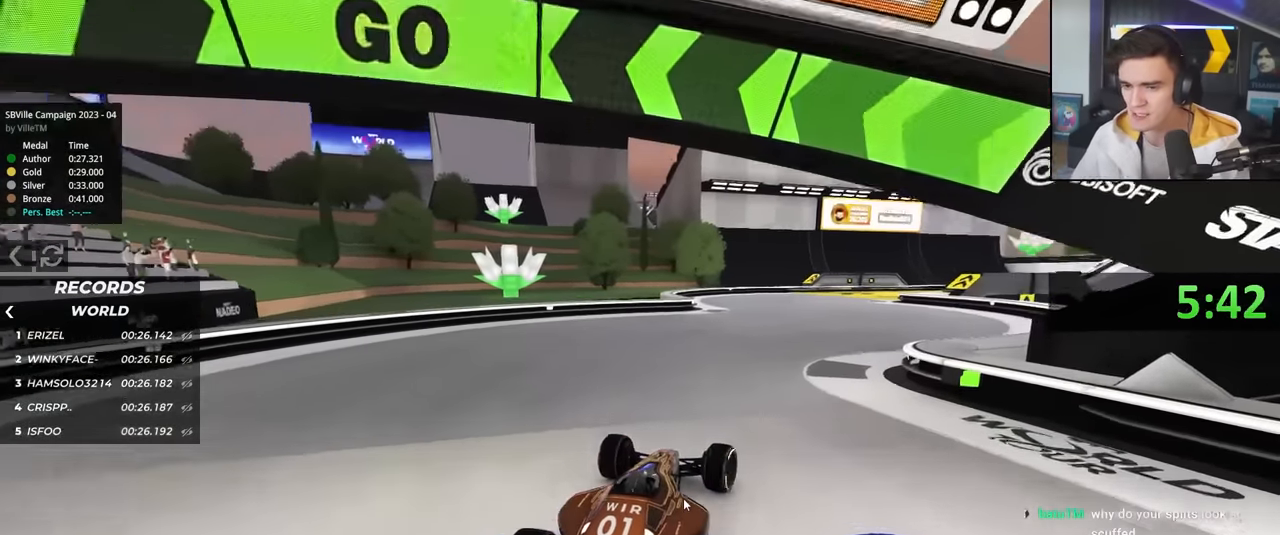
{"keys": ["up"], "events": []}
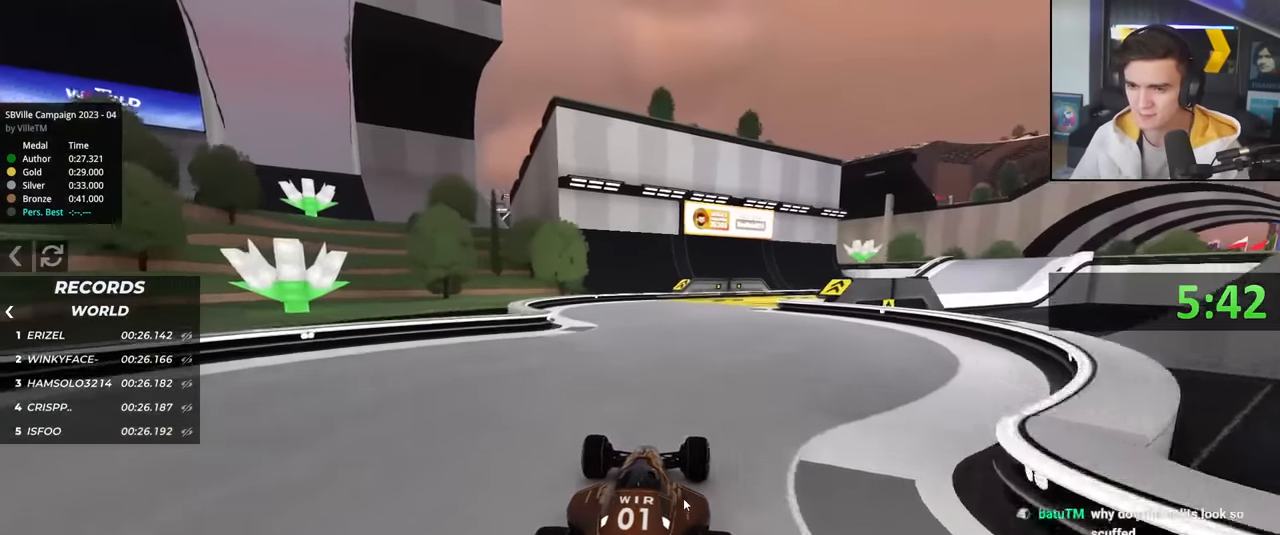
{"keys": ["right", "up"], "events": [[33, "right", "down"], [133, "right", "up"], [466, "right", "down"]]}
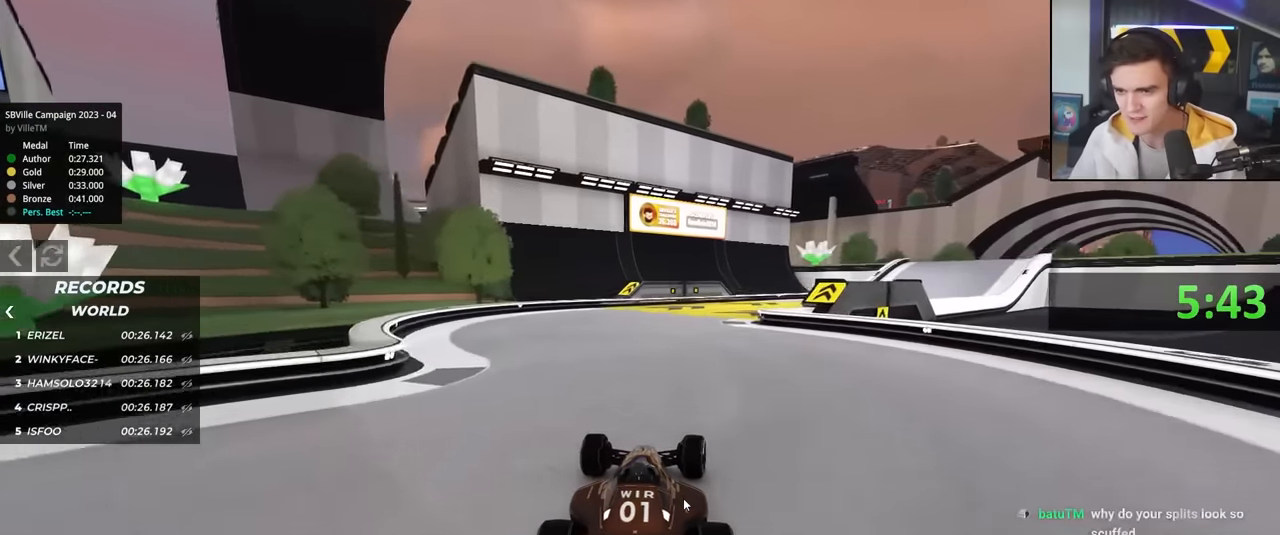
{"keys": ["up"], "events": [[16, "right", "up"], [333, "right", "down"], [433, "right", "up"]]}
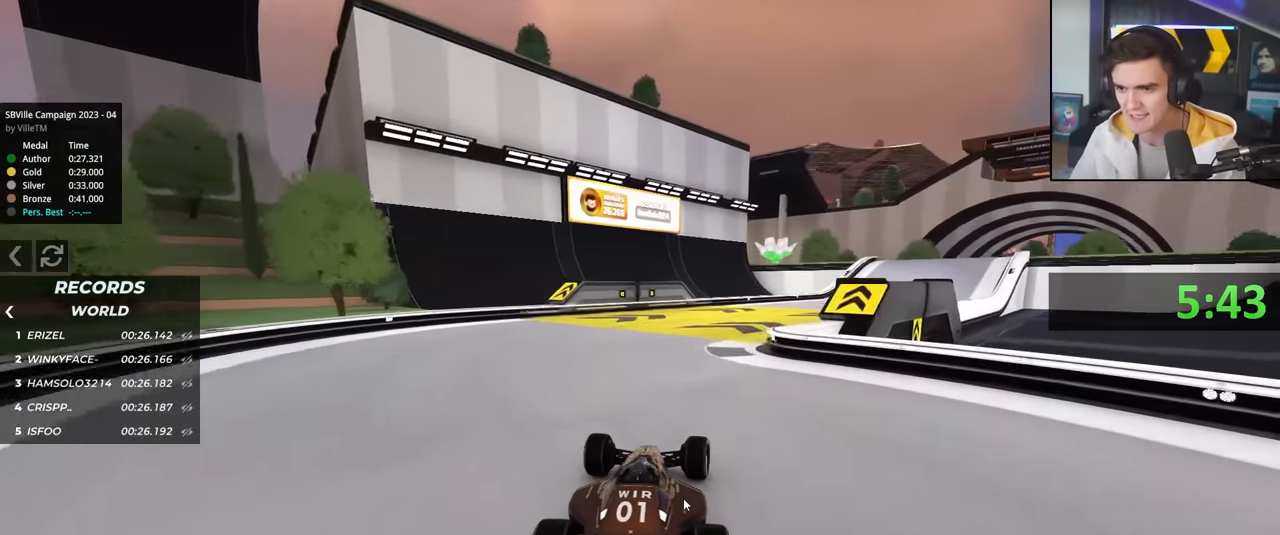
{"keys": ["right", "up"], "events": [[66, "right", "down"], [266, "right", "up"], [500, "right", "down"]]}
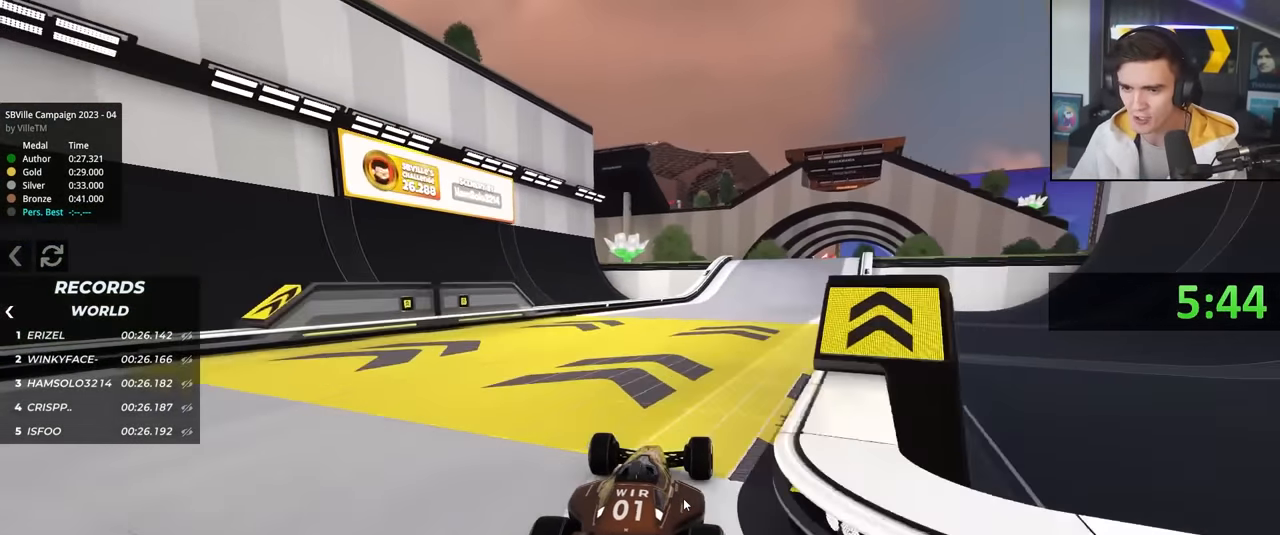
{"keys": ["up"], "events": [[83, "right", "up"]]}
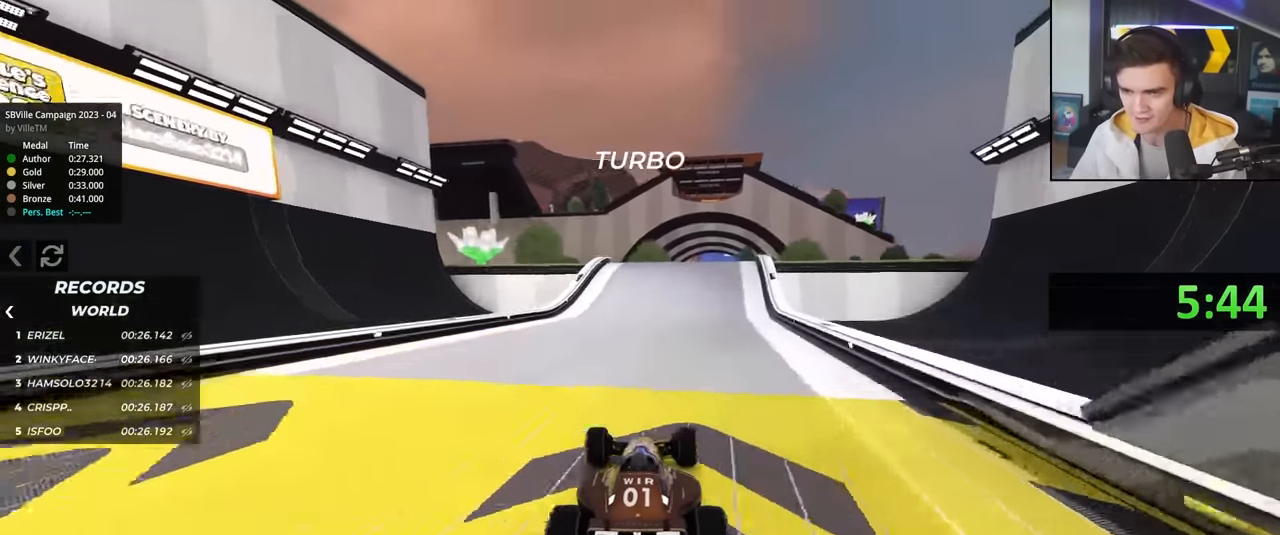
{"keys": ["up"], "events": [[200, "right", "down"], [383, "right", "up"]]}
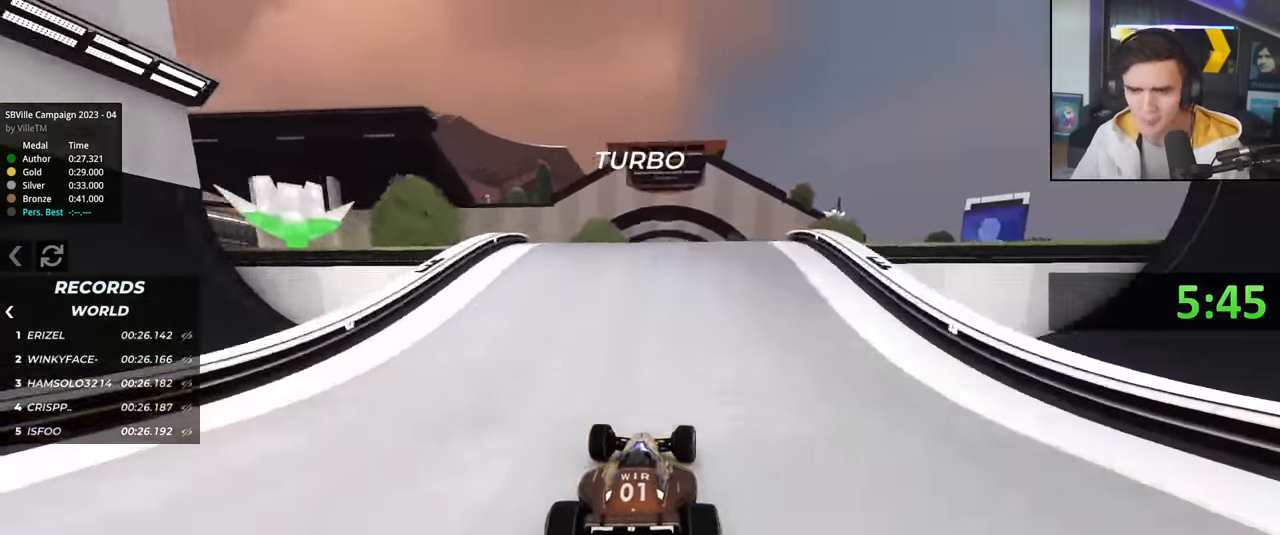
{"keys": ["up"], "events": [[33, "left", "down"], [83, "left", "up"]]}
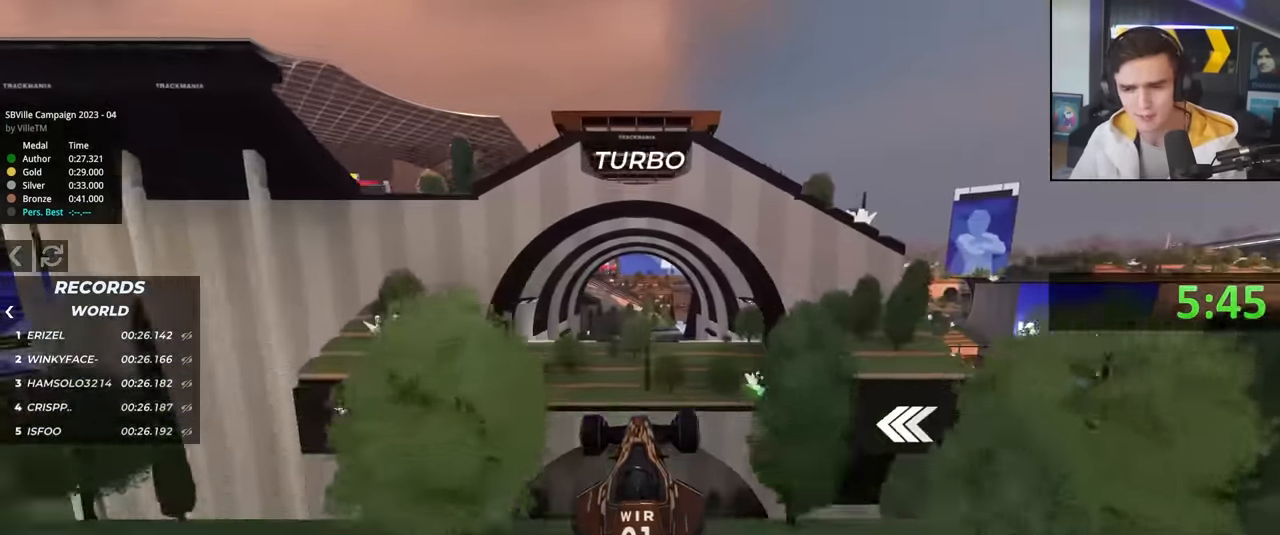
{"keys": ["up"], "events": []}
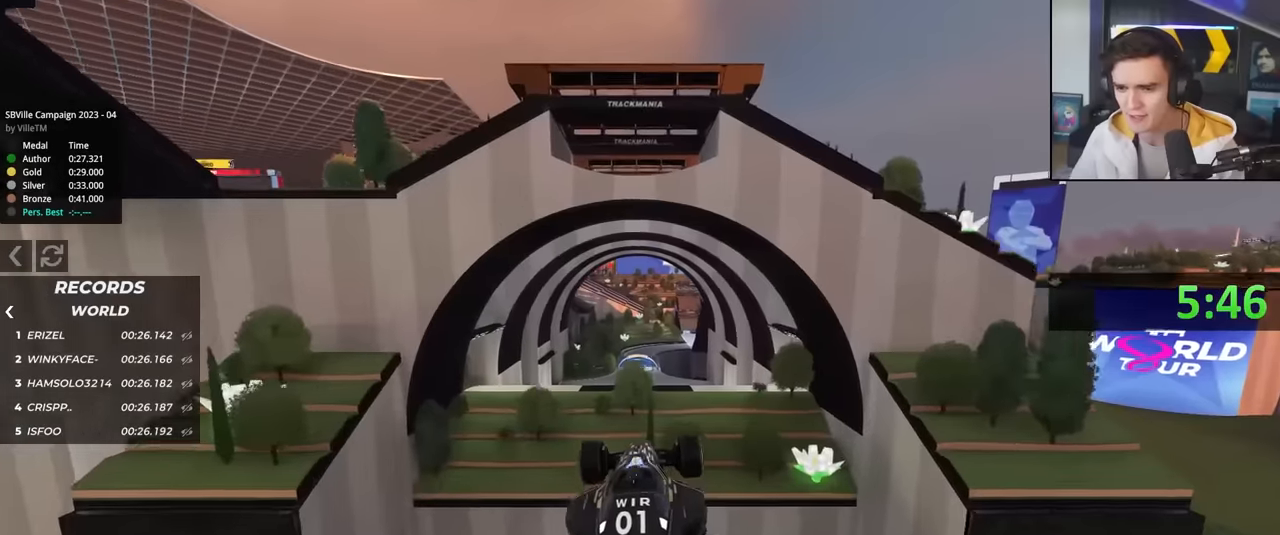
{"keys": ["up"], "events": []}
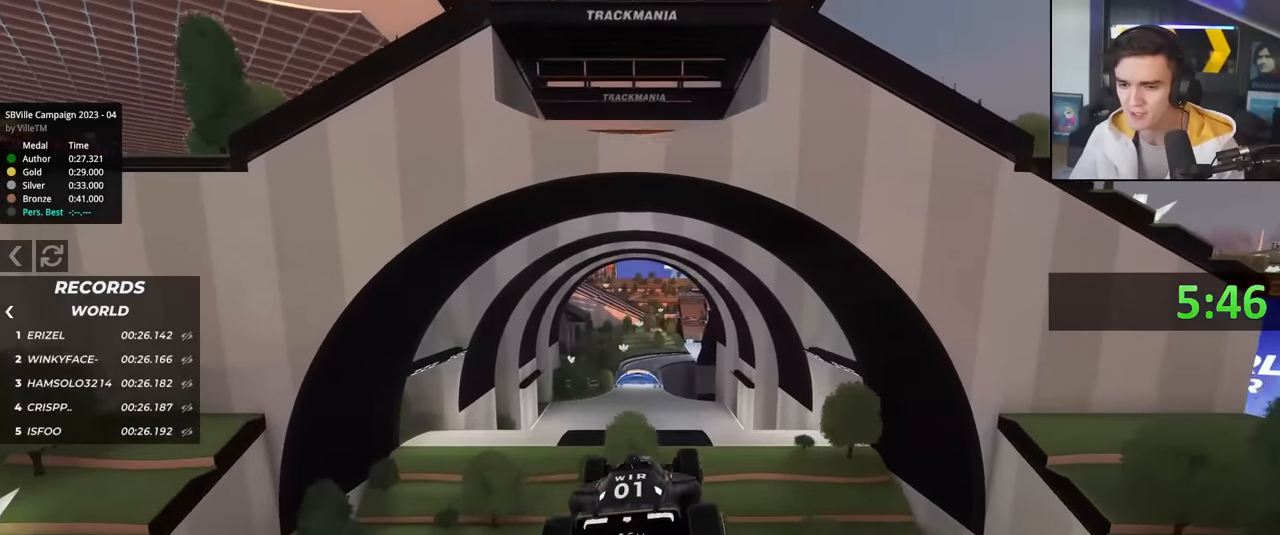
{"keys": ["up"], "events": []}
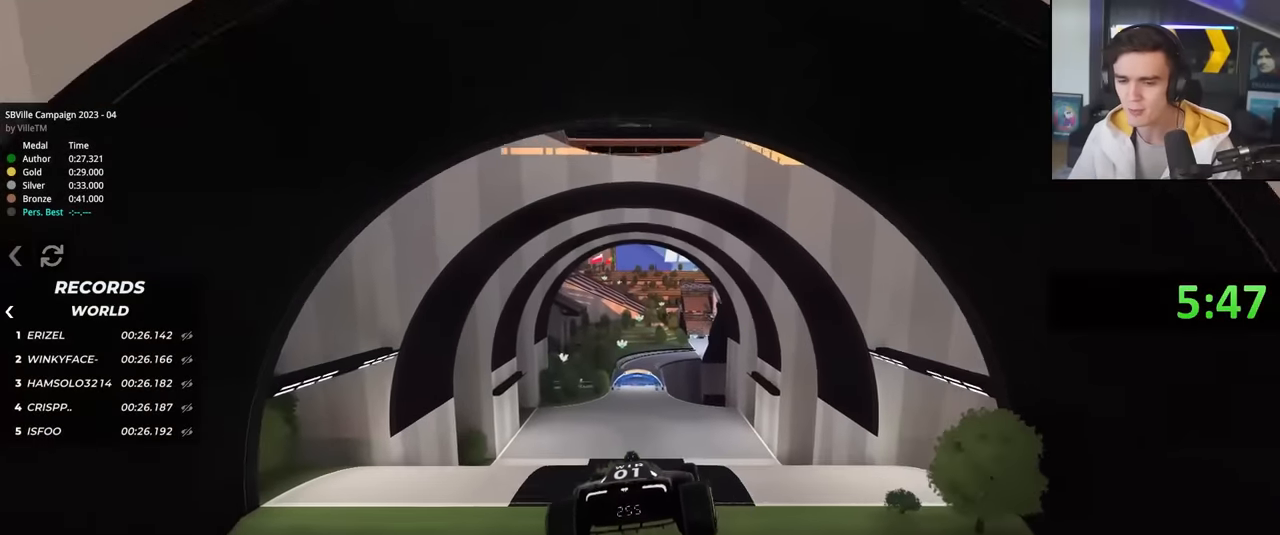
{"keys": ["up"], "events": [[100, "brake", "down"], [183, "brake", "up"]]}
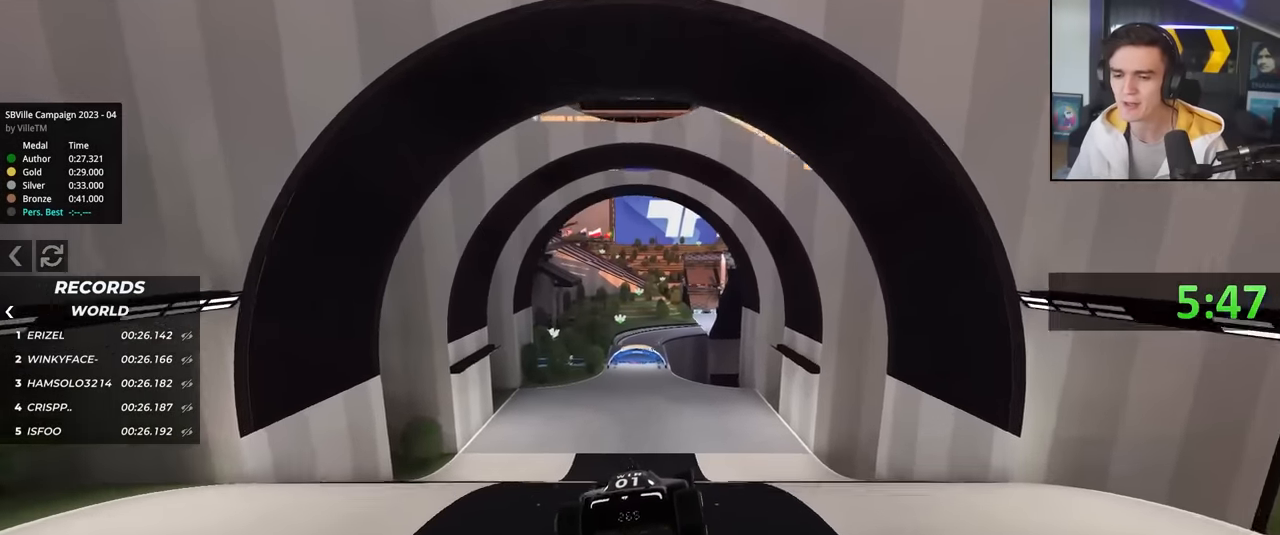
{"keys": ["up"], "events": []}
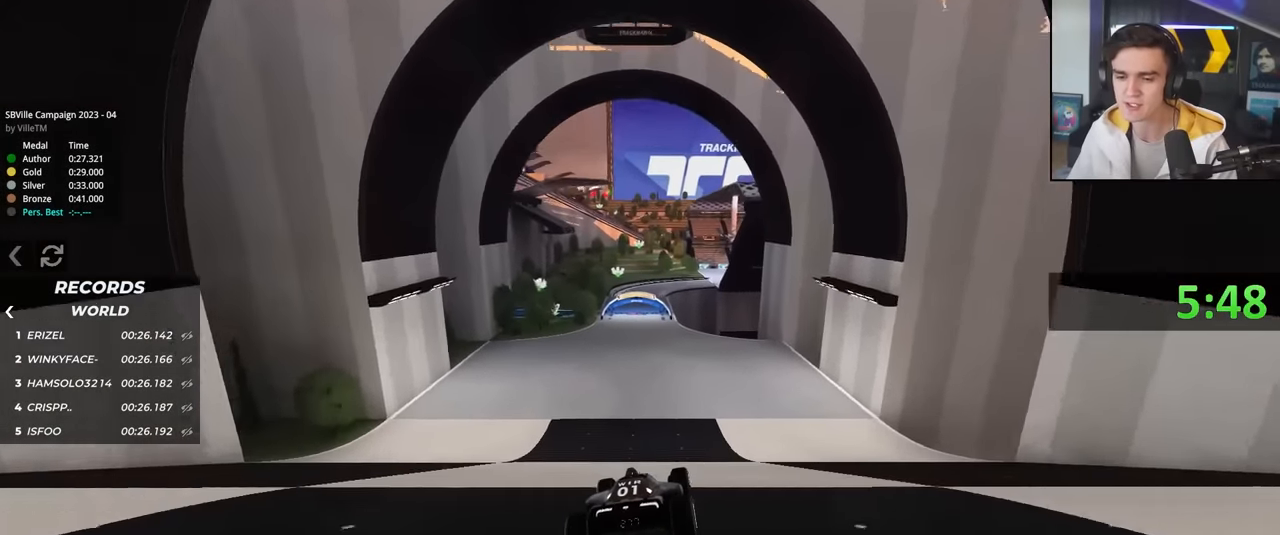
{"keys": ["right", "up"], "events": [[216, "left", "down"], [350, "left", "up"], [450, "right", "down"]]}
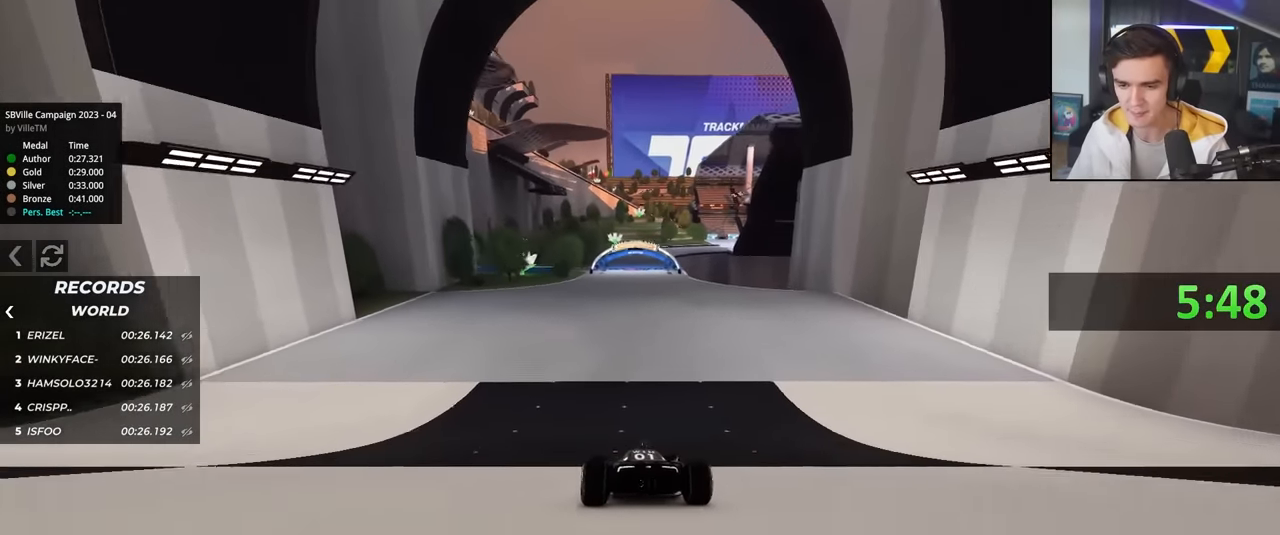
{"keys": ["up"], "events": [[133, "right", "up"], [233, "left", "down"], [366, "left", "up"]]}
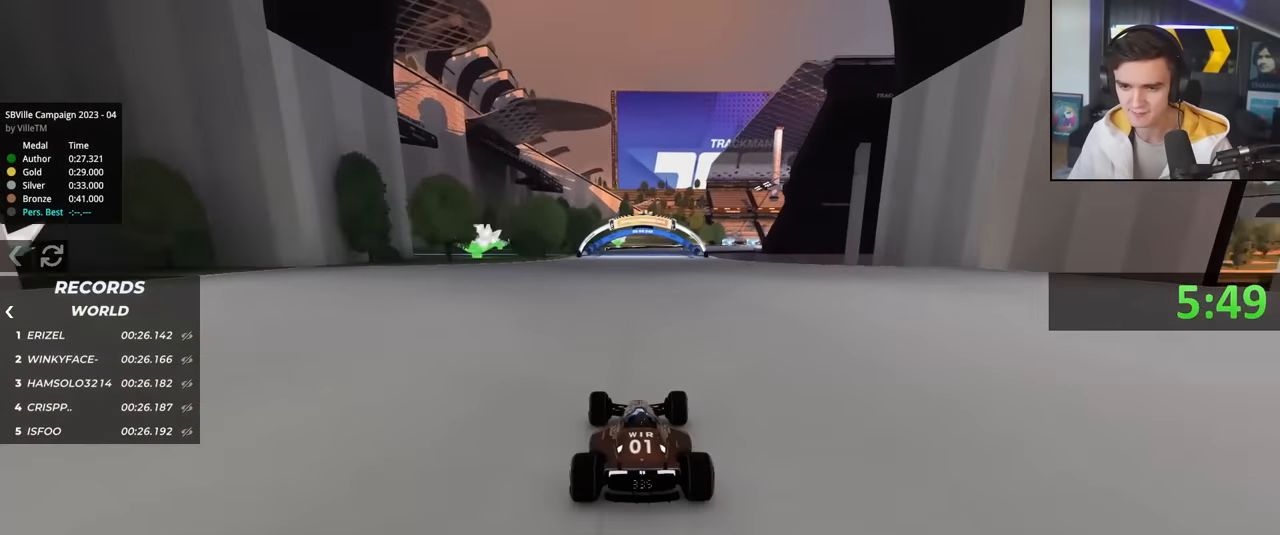
{"keys": ["up"], "events": []}
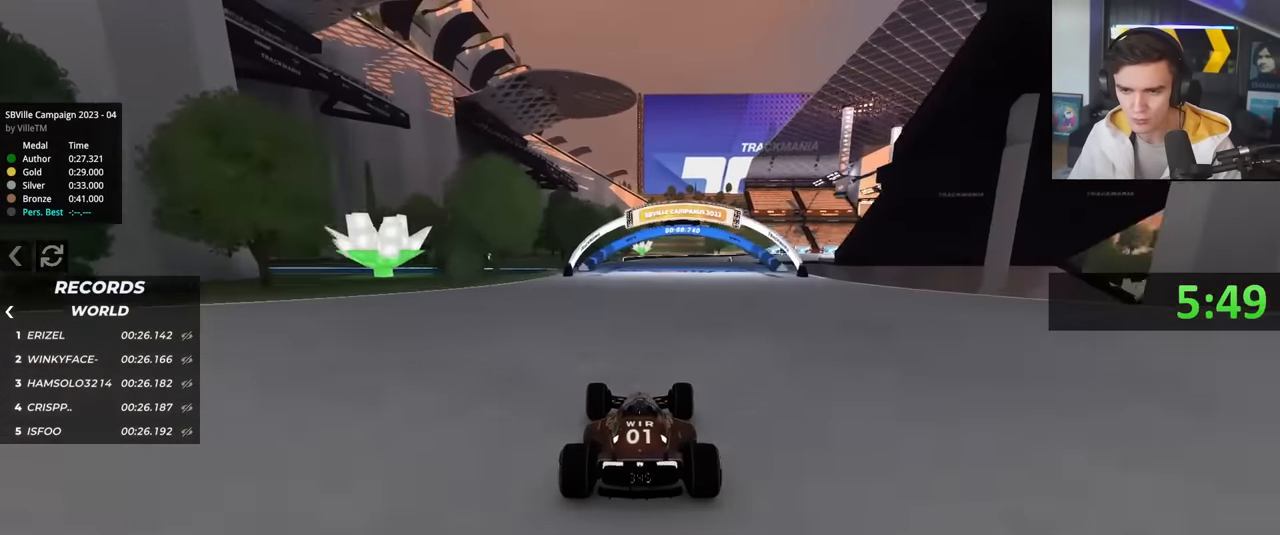
{"keys": ["up"], "events": [[266, "right", "down"], [350, "right", "up"]]}
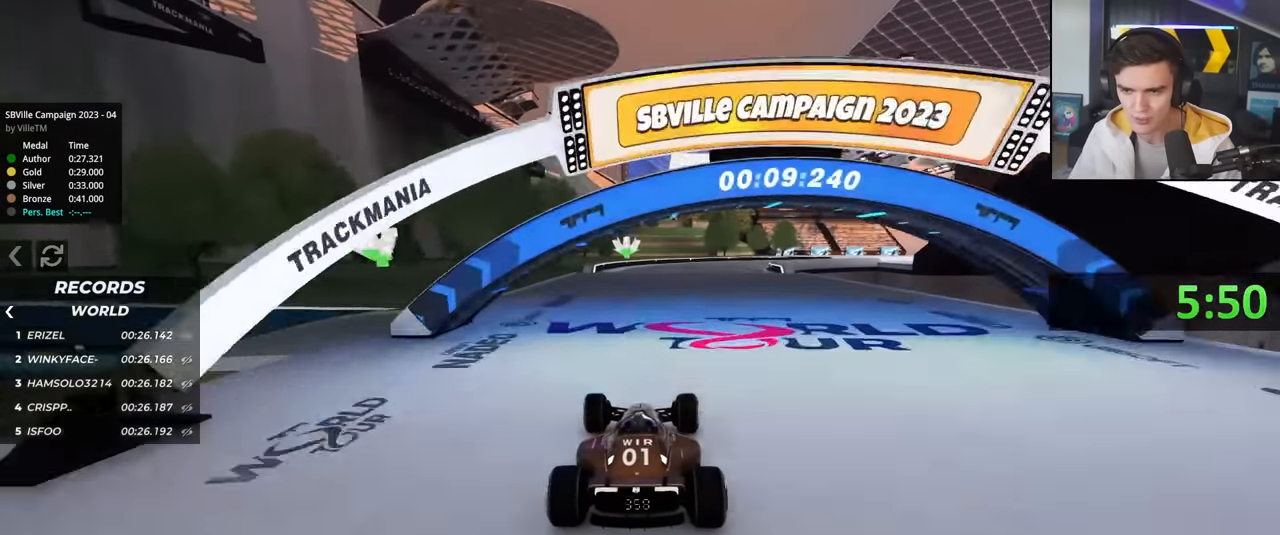
{"keys": ["right", "up"], "events": [[50, "right", "down"], [283, "right", "up"], [333, "right", "down"]]}
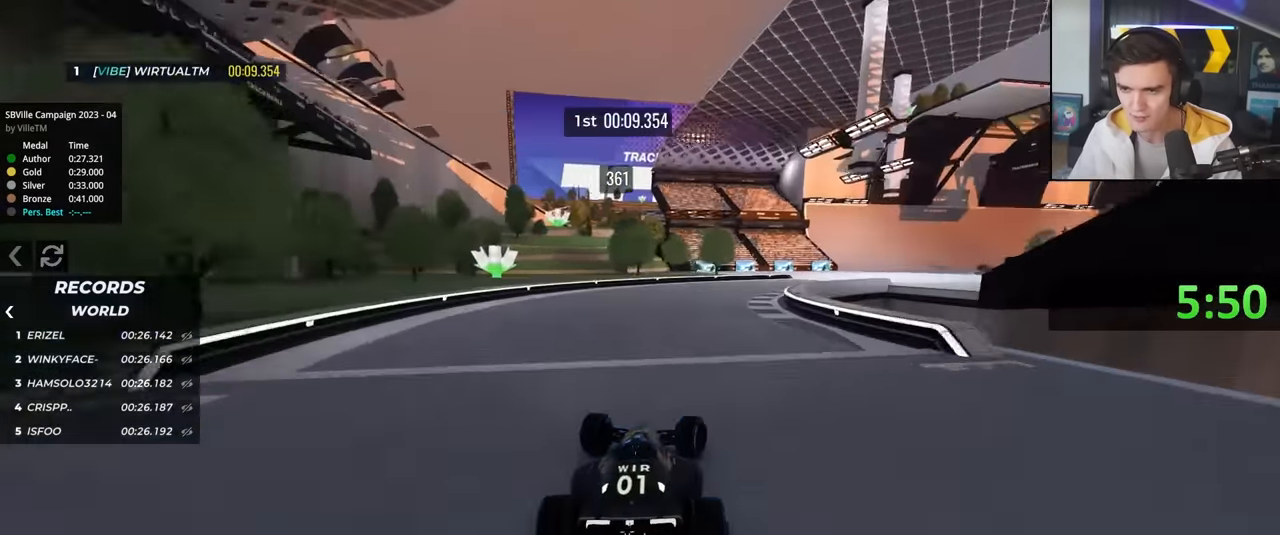
{"keys": ["right", "up"], "events": []}
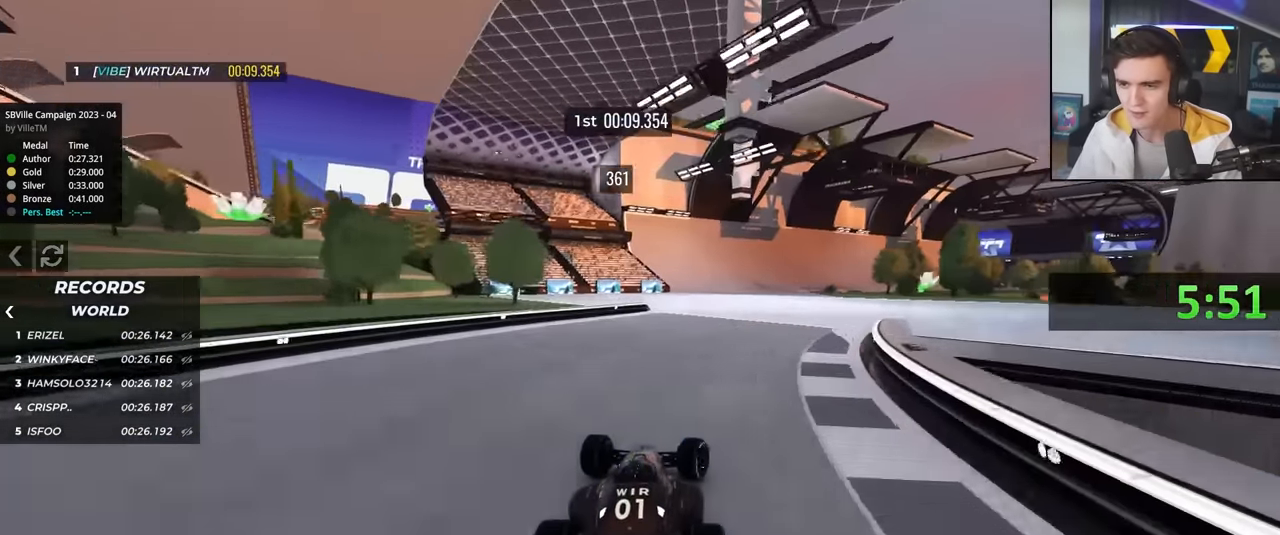
{"keys": ["up"], "events": [[33, "right", "up"], [216, "right", "down"], [350, "right", "up"]]}
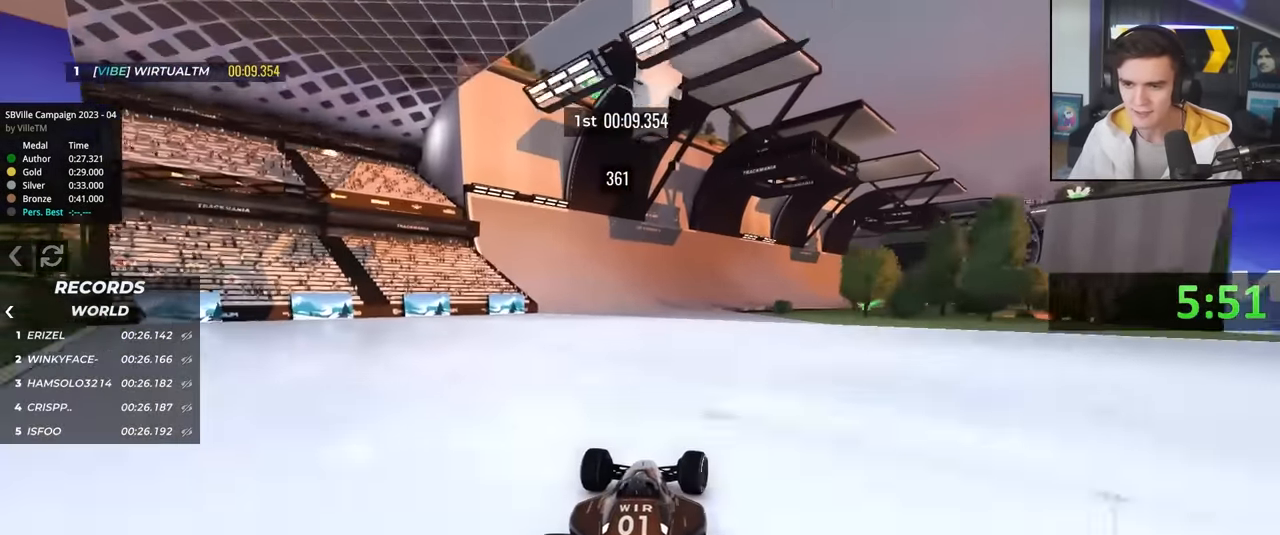
{"keys": ["left", "up"], "events": [[50, "right", "down"], [183, "right", "up"], [466, "left", "down"]]}
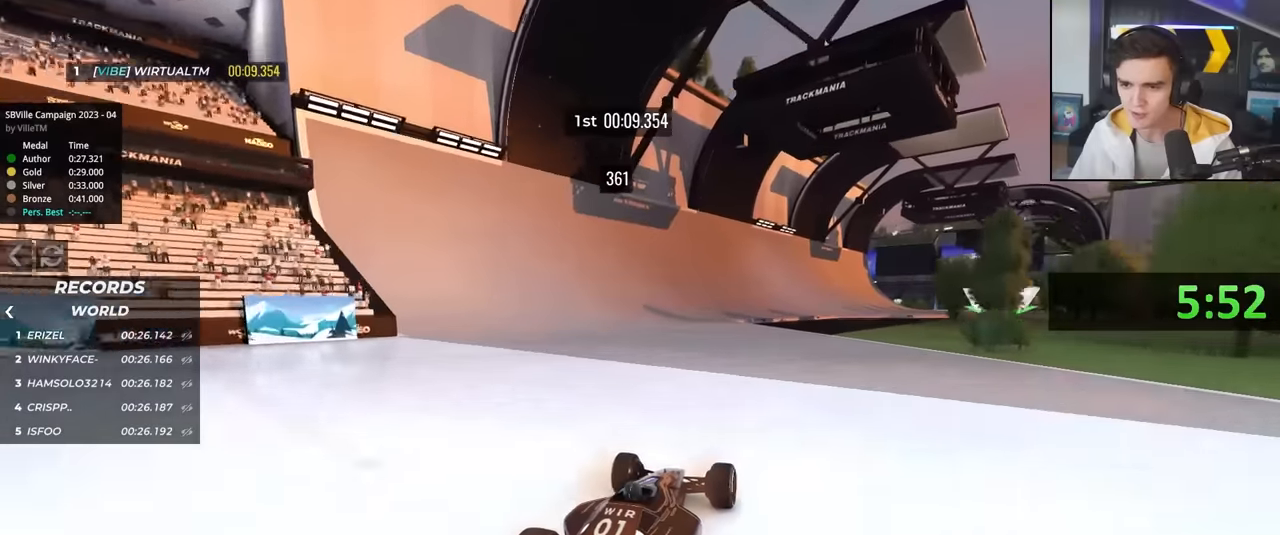
{"keys": ["up"], "events": [[300, "left", "up"], [333, "right", "down"], [433, "right", "up"]]}
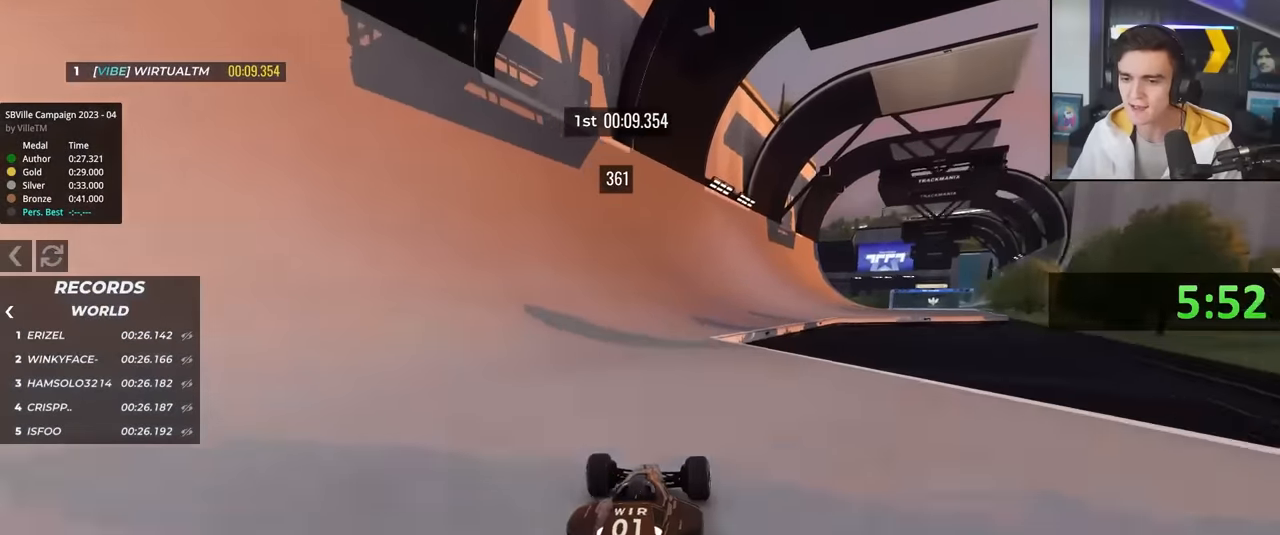
{"keys": ["right", "up"], "events": [[33, "right", "down"]]}
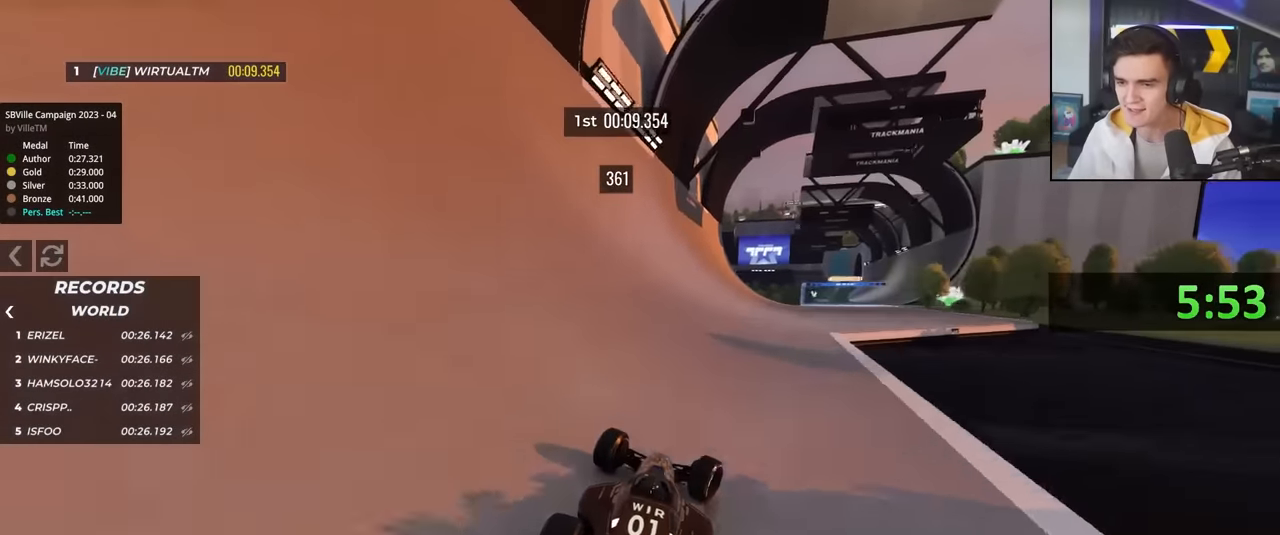
{"keys": ["up"], "events": [[83, "right", "up"], [283, "right", "down"], [466, "right", "up"]]}
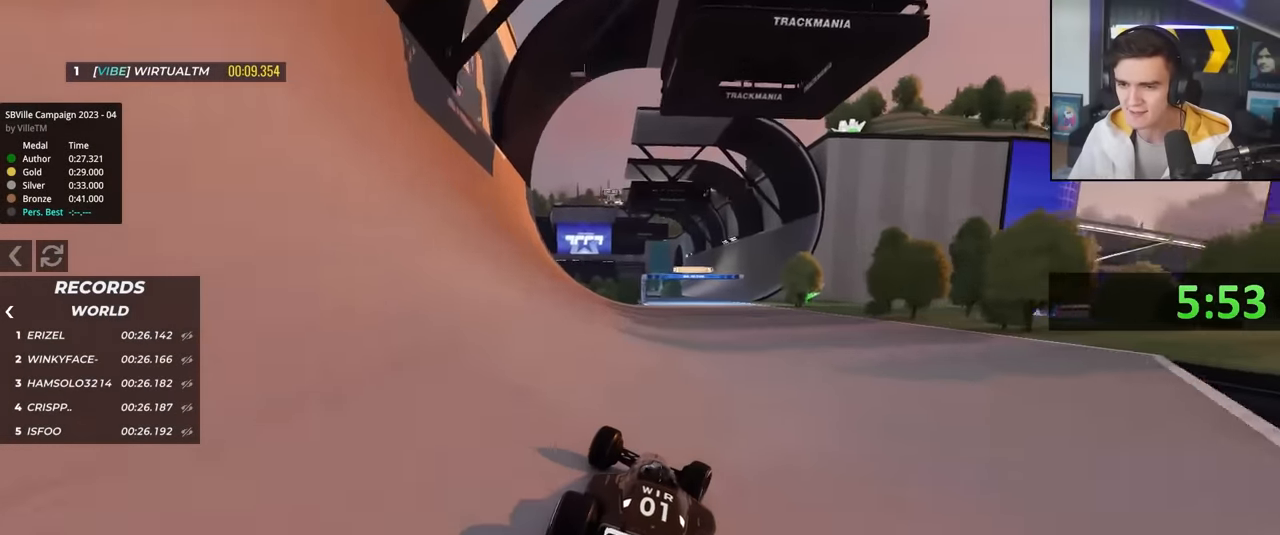
{"keys": ["up"], "events": [[16, "right", "down"], [100, "right", "up"], [300, "left", "down"], [383, "left", "up"]]}
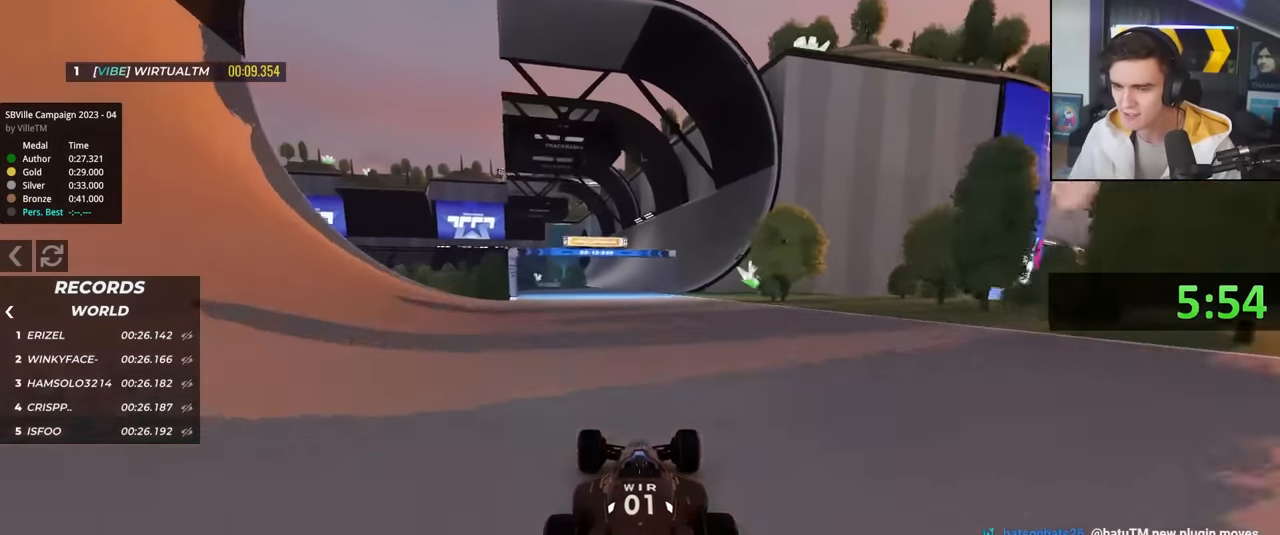
{"keys": ["up"], "events": [[116, "right", "down"], [216, "right", "up"]]}
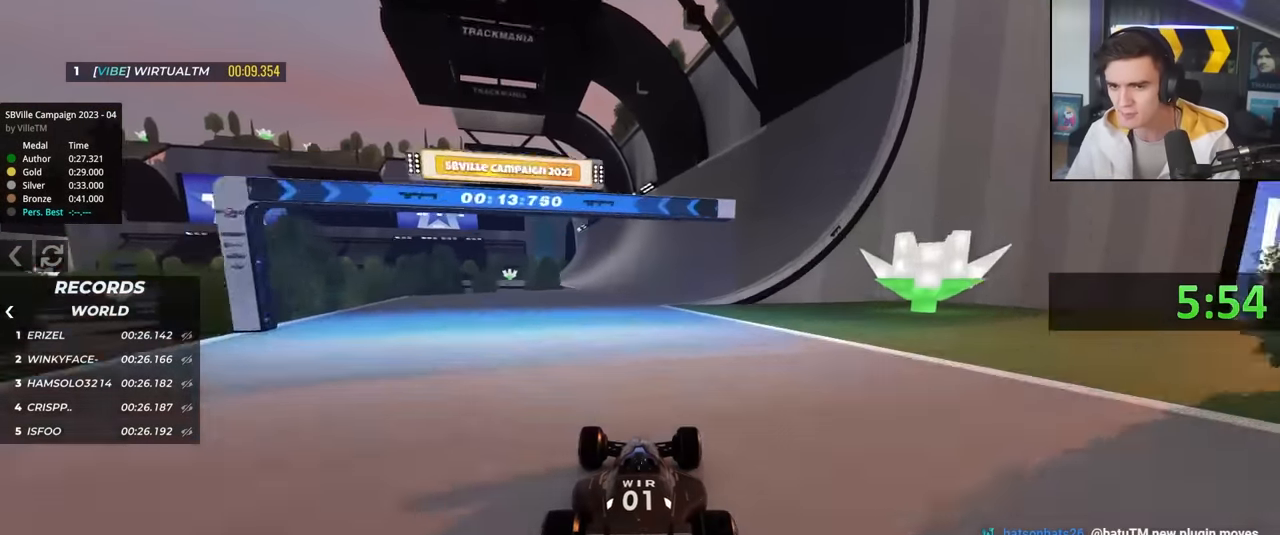
{"keys": ["left", "up"], "events": [[133, "right", "down"], [233, "right", "up"], [333, "left", "down"]]}
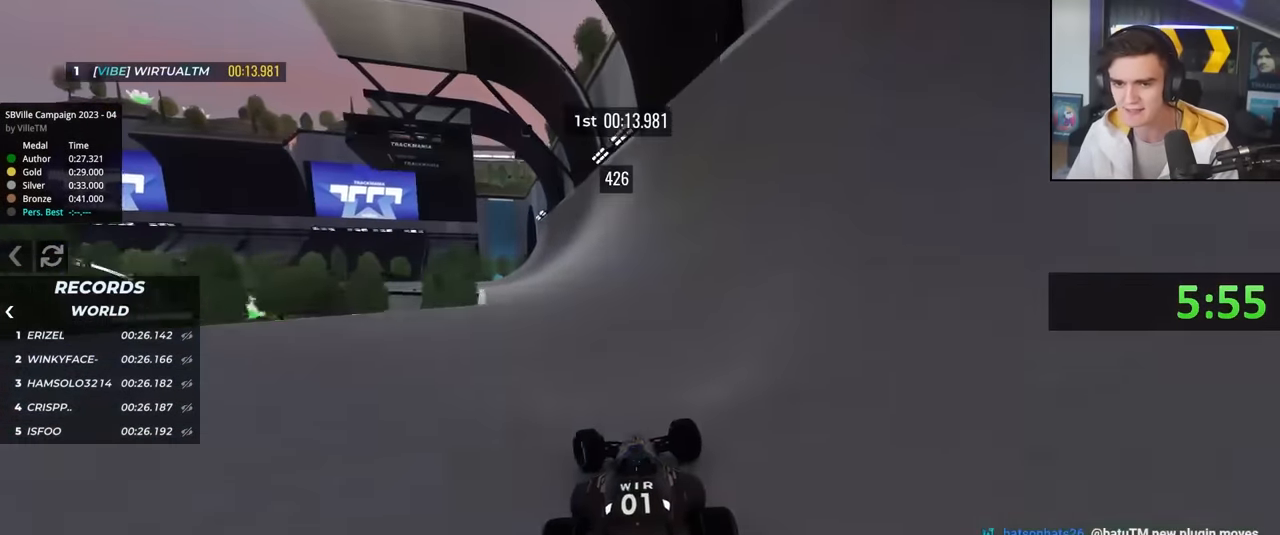
{"keys": ["left", "up"], "events": [[16, "left", "up"], [150, "left", "down"], [300, "left", "up"], [383, "left", "down"]]}
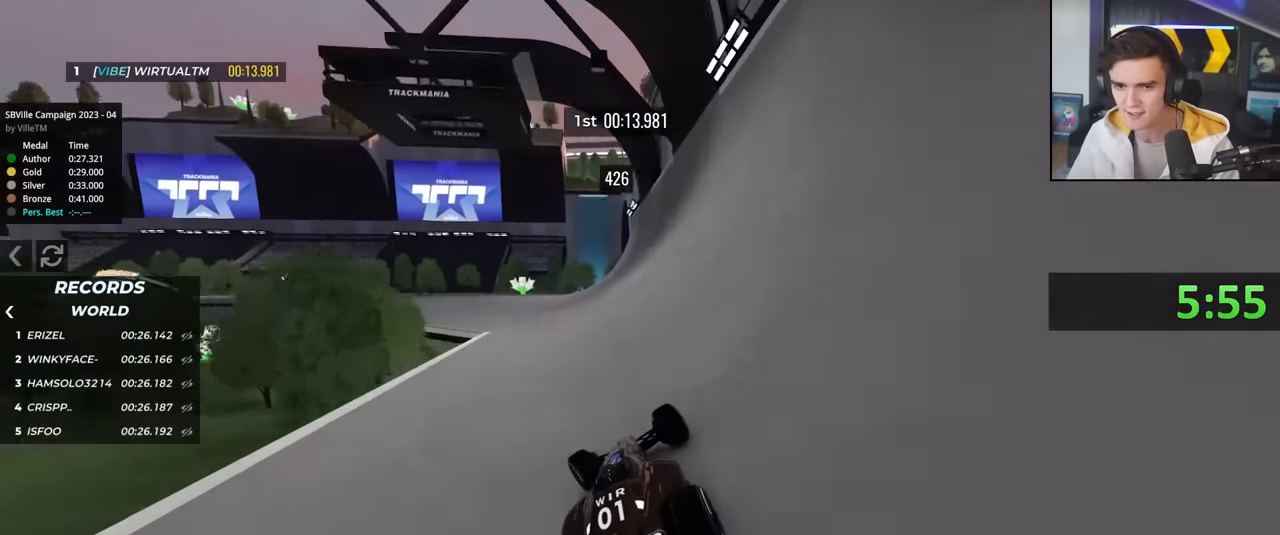
{"keys": ["left"], "events": [[400, "up", "up"]]}
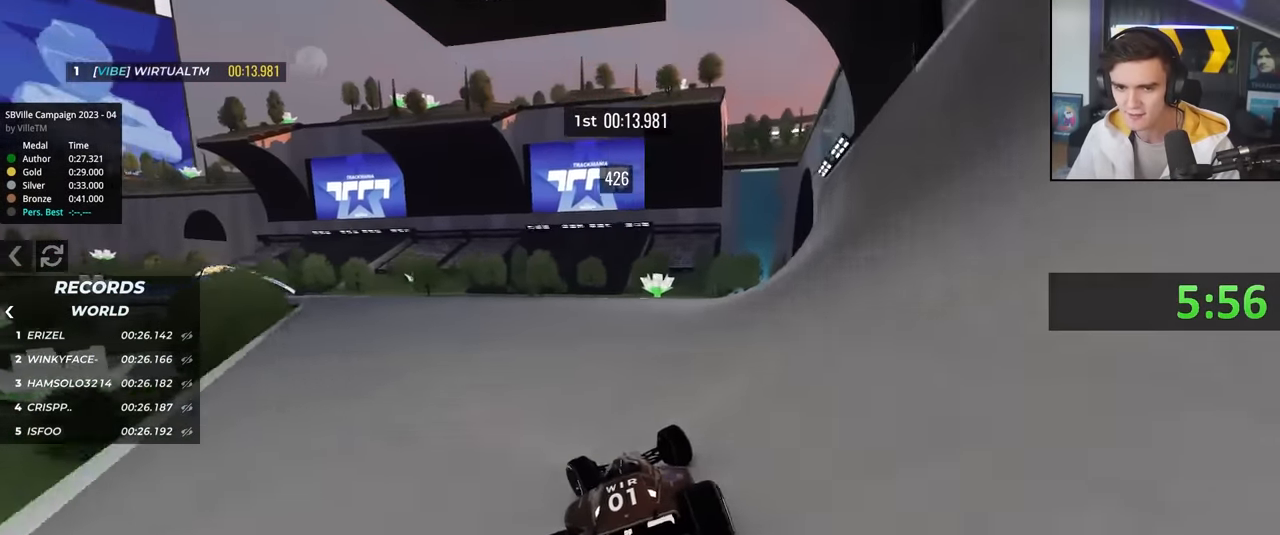
{"keys": ["left", "up"], "events": [[283, "up", "down"]]}